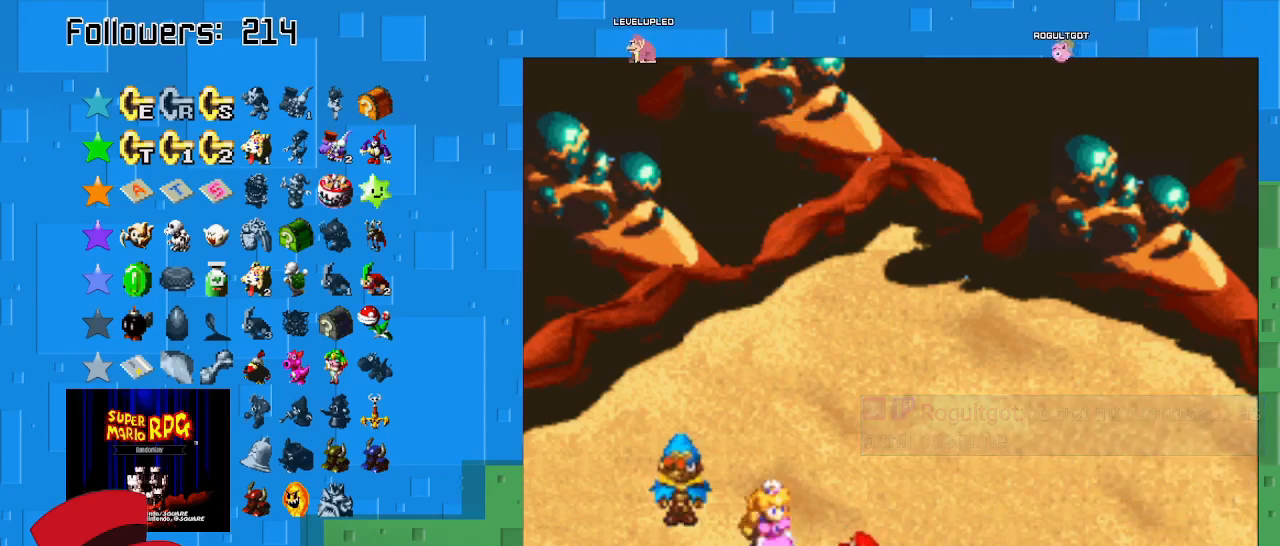
Gameplay with a controller (PlayStation layout); each line is a JSON object with the inputs held at the frame after it. "events" lists button and stick changes between this image and that frame as [ms after this image, input, new state], when the widget could be followed in between. Not read: L3 R3.
{"buttons": ["CIRCLE"], "left_stick": "center", "right_stick": "center", "events": [[67, "CIRCLE", "down"], [200, "CIRCLE", "up"], [267, "CIRCLE", "down"], [367, "CIRCLE", "up"], [433, "CIRCLE", "down"]]}
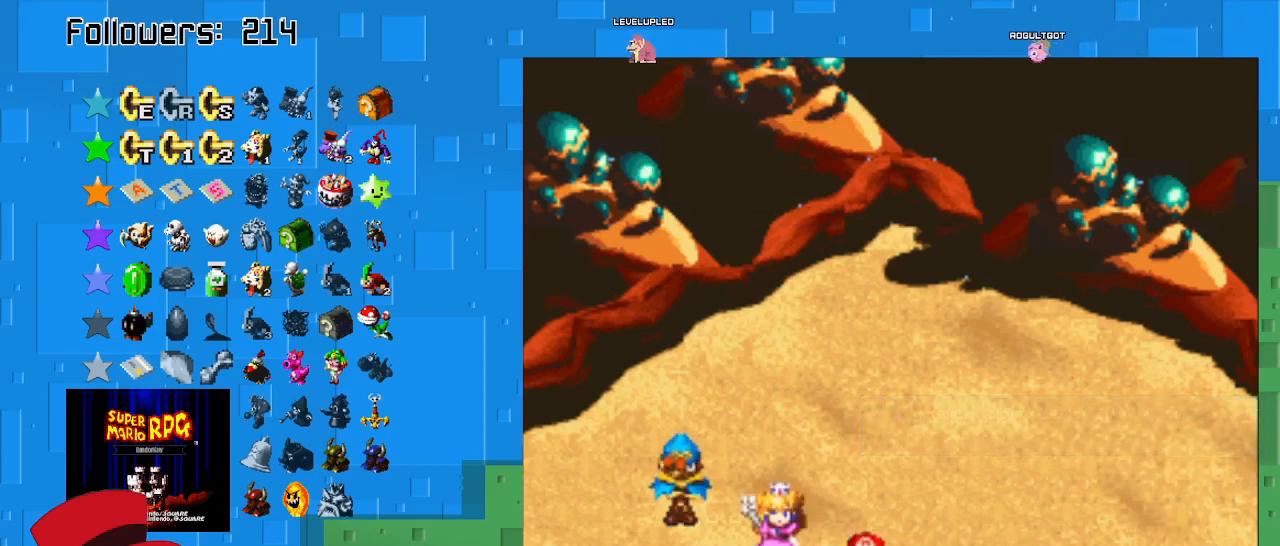
{"buttons": [], "left_stick": "center", "right_stick": "center", "events": [[67, "CIRCLE", "up"], [133, "CIRCLE", "down"], [233, "CIRCLE", "up"], [333, "CIRCLE", "down"], [467, "CIRCLE", "up"]]}
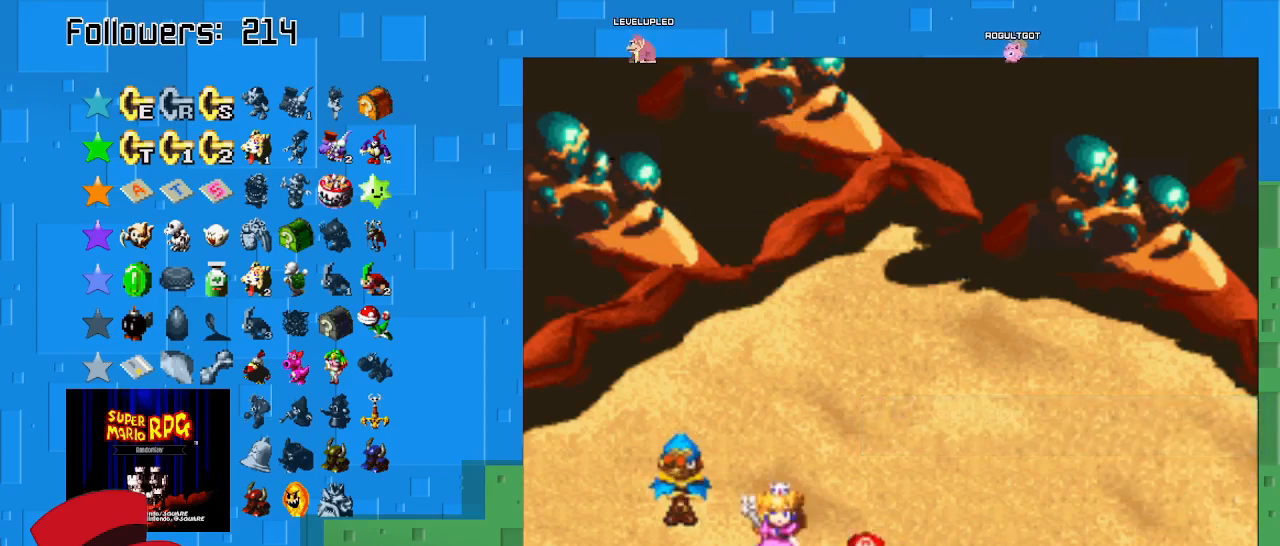
{"buttons": [], "left_stick": "center", "right_stick": "center", "events": [[100, "CIRCLE", "down"], [167, "CIRCLE", "up"], [333, "CIRCLE", "down"], [400, "CIRCLE", "up"]]}
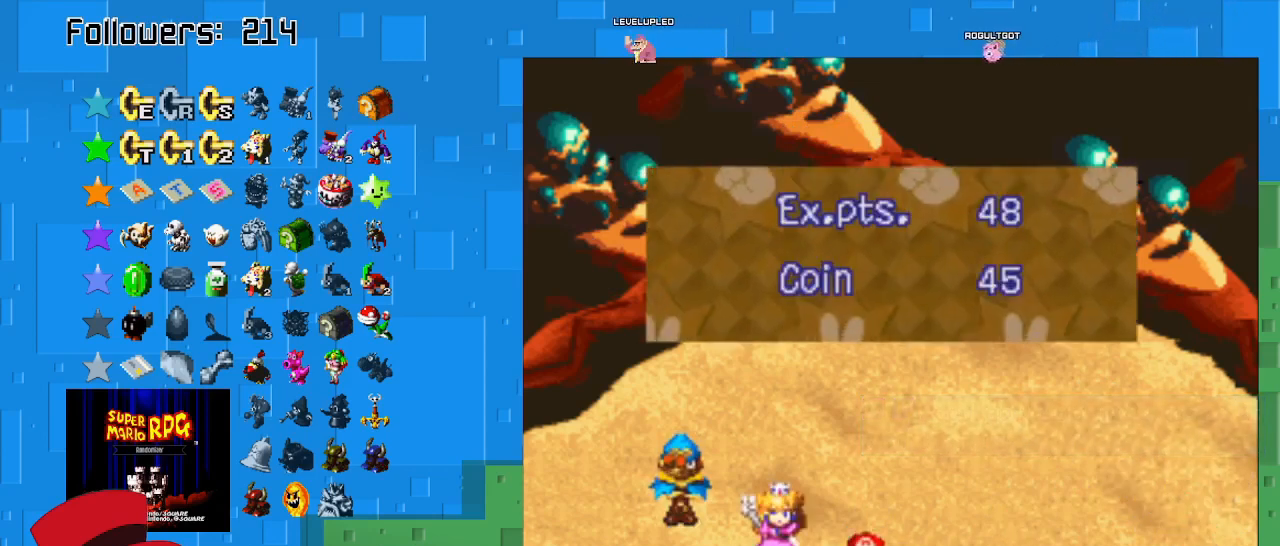
{"buttons": [], "left_stick": "center", "right_stick": "center", "events": [[333, "CIRCLE", "down"], [467, "CIRCLE", "up"]]}
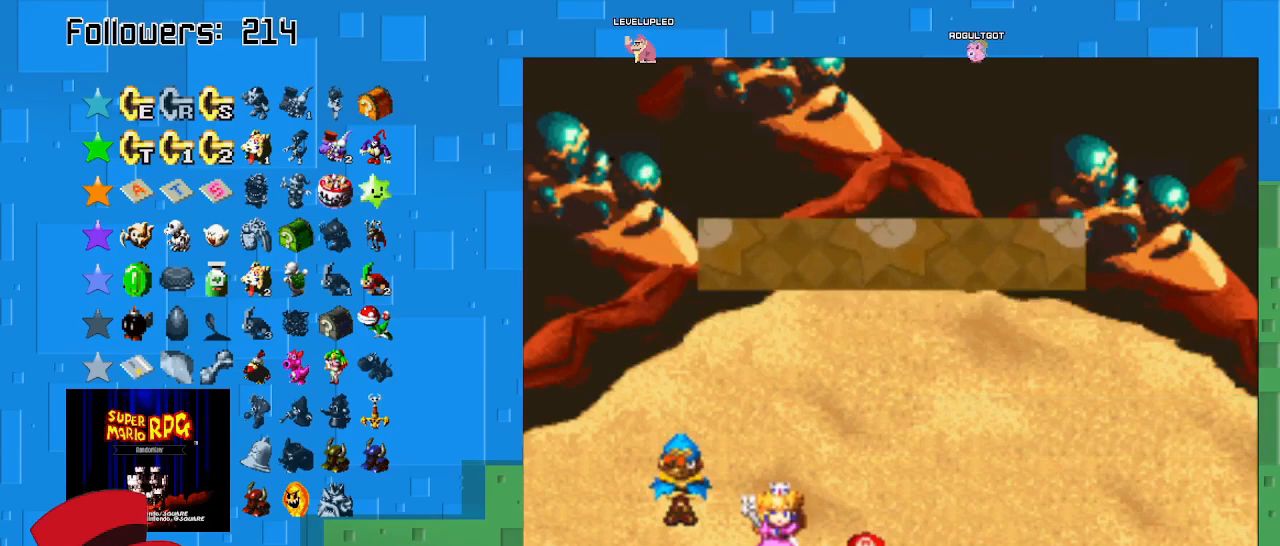
{"buttons": ["CIRCLE"], "left_stick": "center", "right_stick": "center", "events": [[67, "CIRCLE", "down"], [200, "CIRCLE", "up"], [233, "CIRCLE", "down"], [400, "CIRCLE", "up"], [433, "CIRCLE", "down"]]}
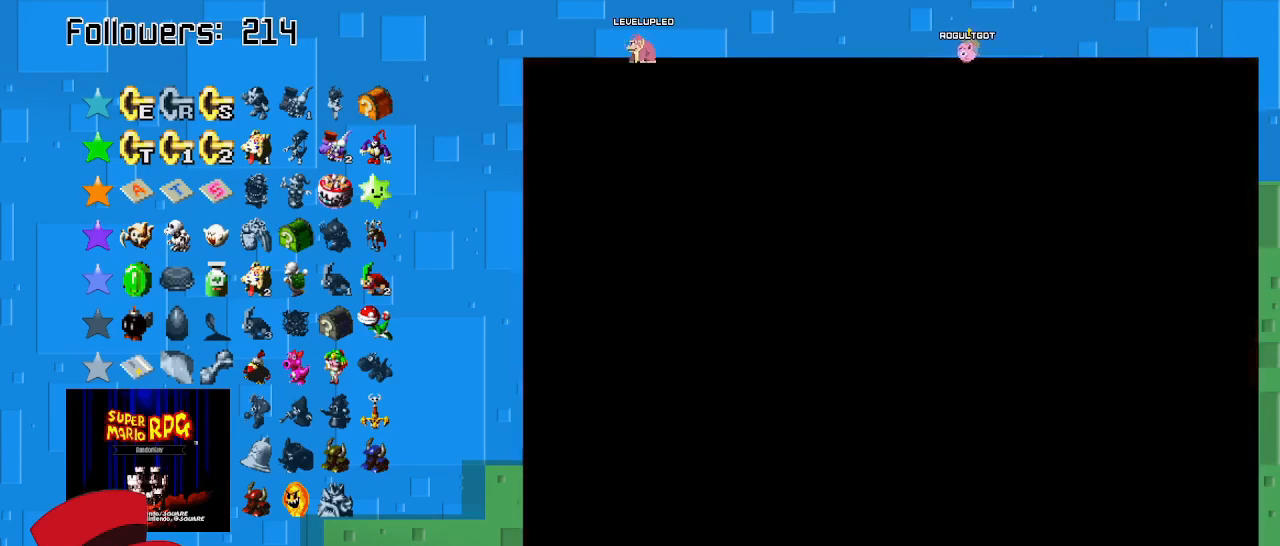
{"buttons": [], "left_stick": "center", "right_stick": "center", "events": [[67, "CIRCLE", "up"]]}
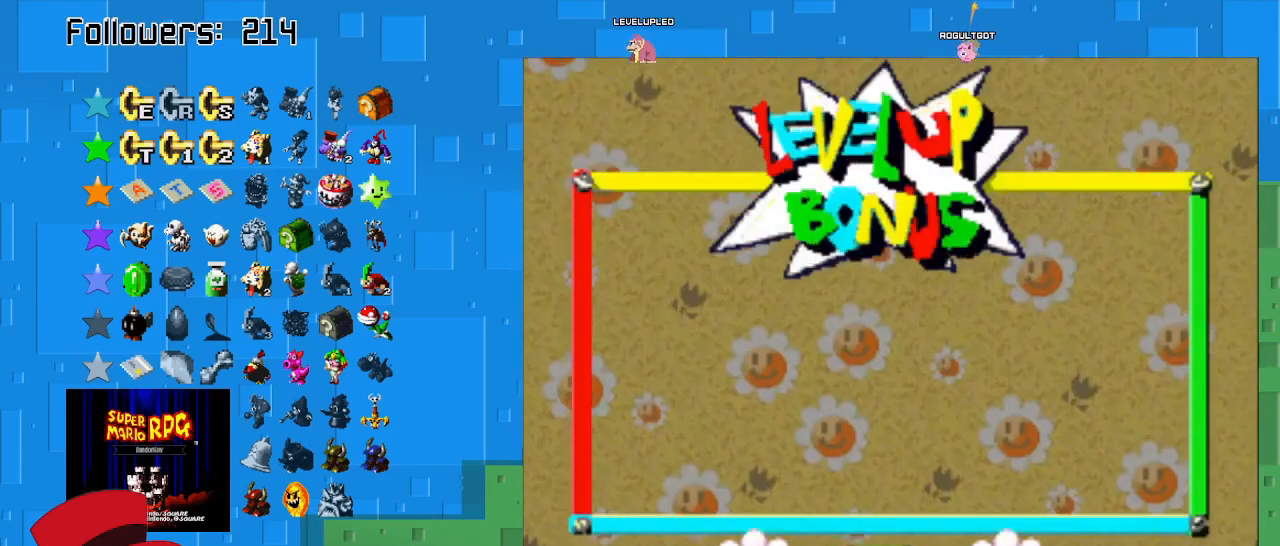
{"buttons": ["CIRCLE"], "left_stick": "center", "right_stick": "center", "events": [[100, "CIRCLE", "down"], [233, "CIRCLE", "up"], [367, "CIRCLE", "down"]]}
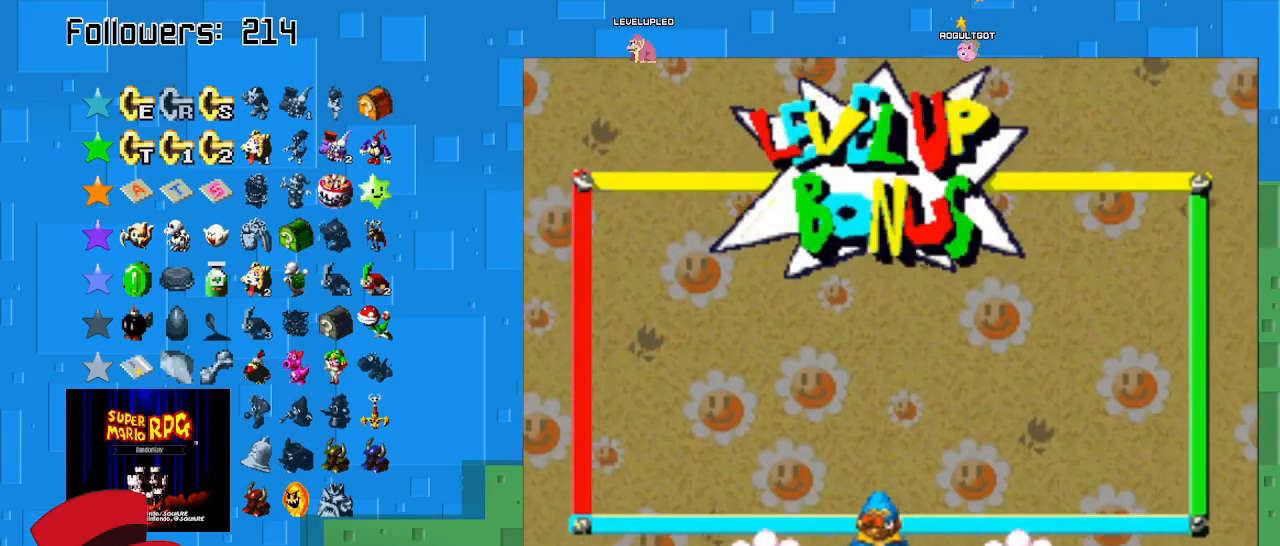
{"buttons": [], "left_stick": "center", "right_stick": "center", "events": [[33, "CIRCLE", "up"], [133, "CIRCLE", "down"], [267, "CIRCLE", "up"], [367, "CIRCLE", "down"], [500, "CIRCLE", "up"]]}
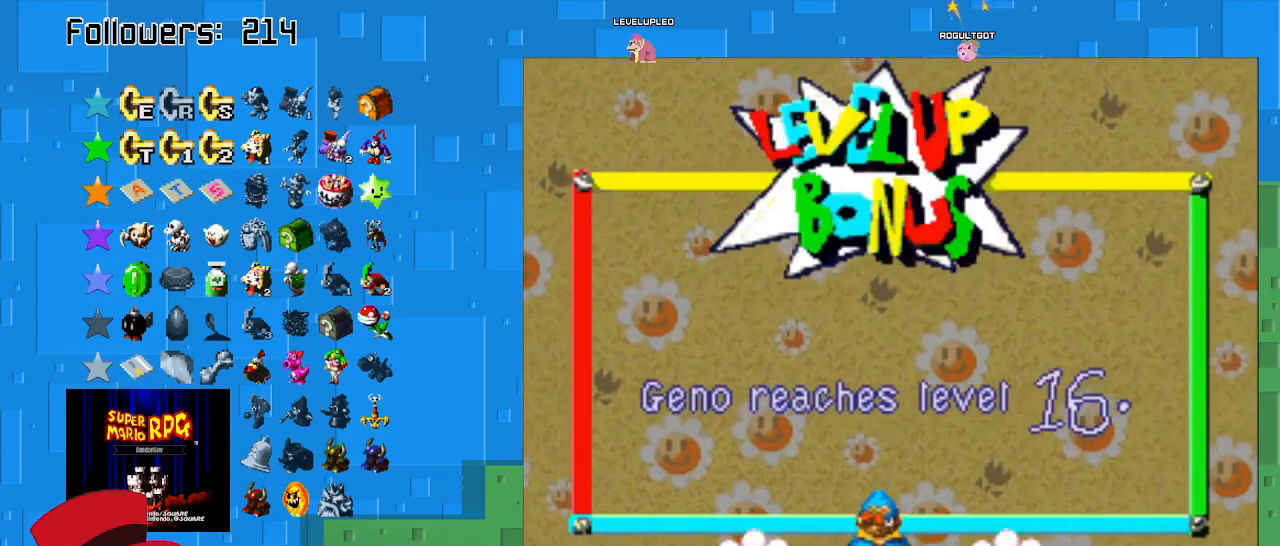
{"buttons": [], "left_stick": "center", "right_stick": "center", "events": [[67, "CIRCLE", "down"], [233, "CIRCLE", "up"], [300, "CIRCLE", "down"], [433, "CIRCLE", "up"]]}
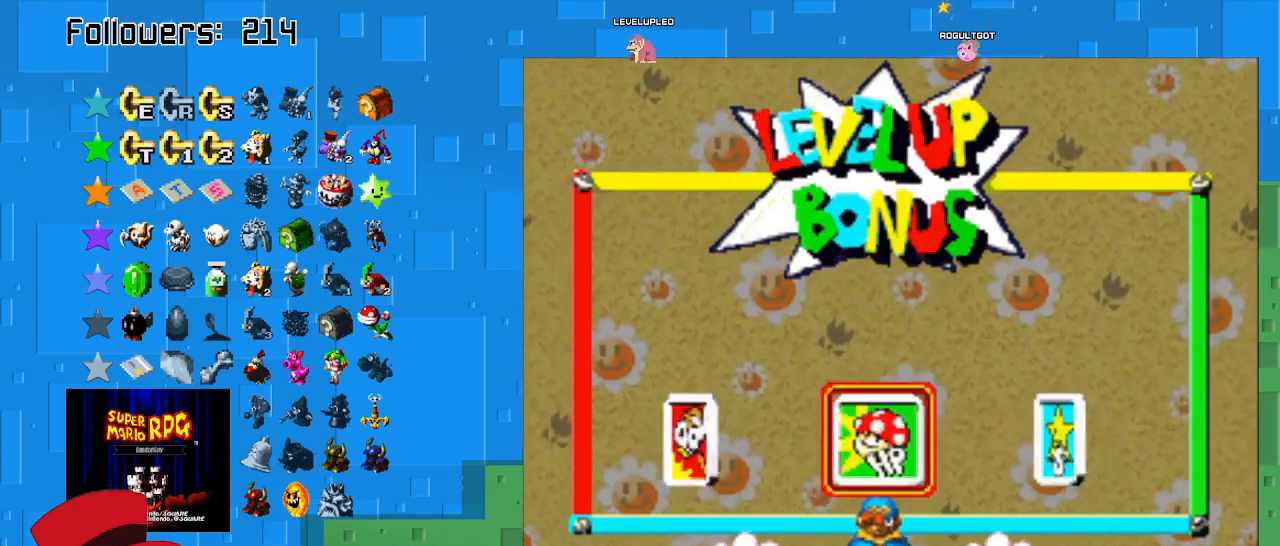
{"buttons": [], "left_stick": "center", "right_stick": "center", "events": [[33, "CIRCLE", "down"], [133, "CIRCLE", "up"]]}
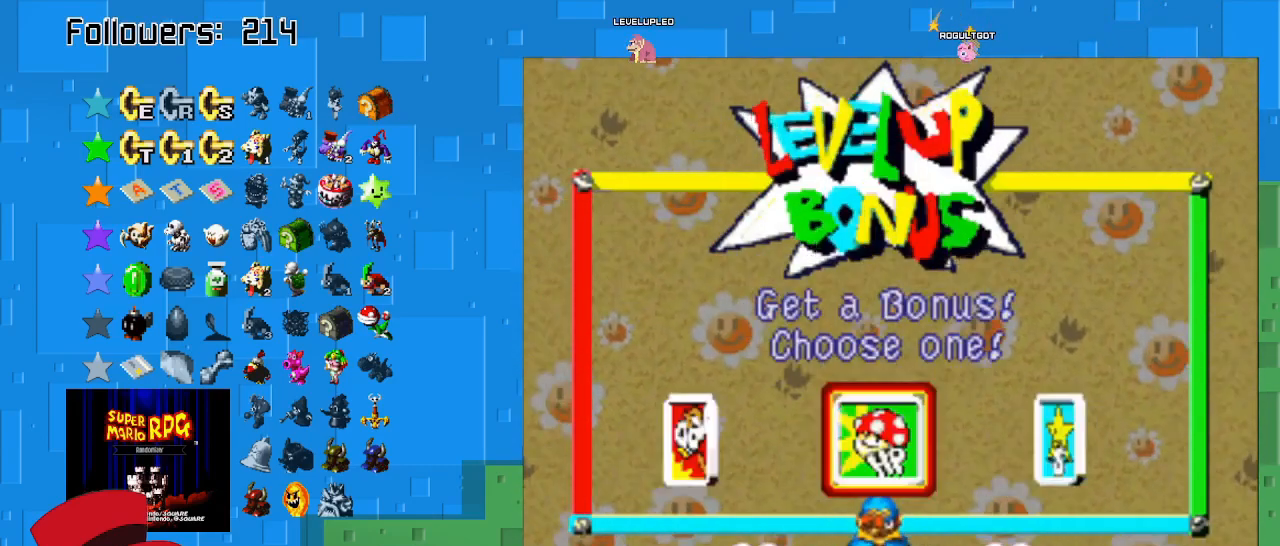
{"buttons": ["CROSS"], "left_stick": "center", "right_stick": "center", "events": [[33, "CIRCLE", "down"], [167, "CIRCLE", "up"], [433, "CROSS", "down"]]}
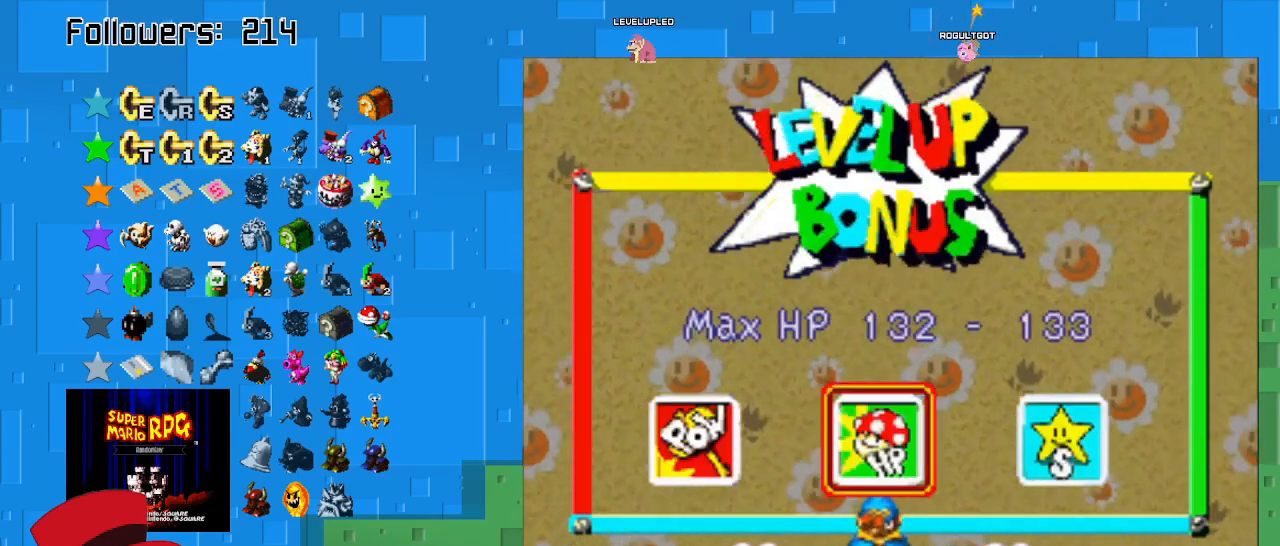
{"buttons": [], "left_stick": "left", "right_stick": "center", "events": [[67, "CROSS", "up"], [433, "left_stick", "left"]]}
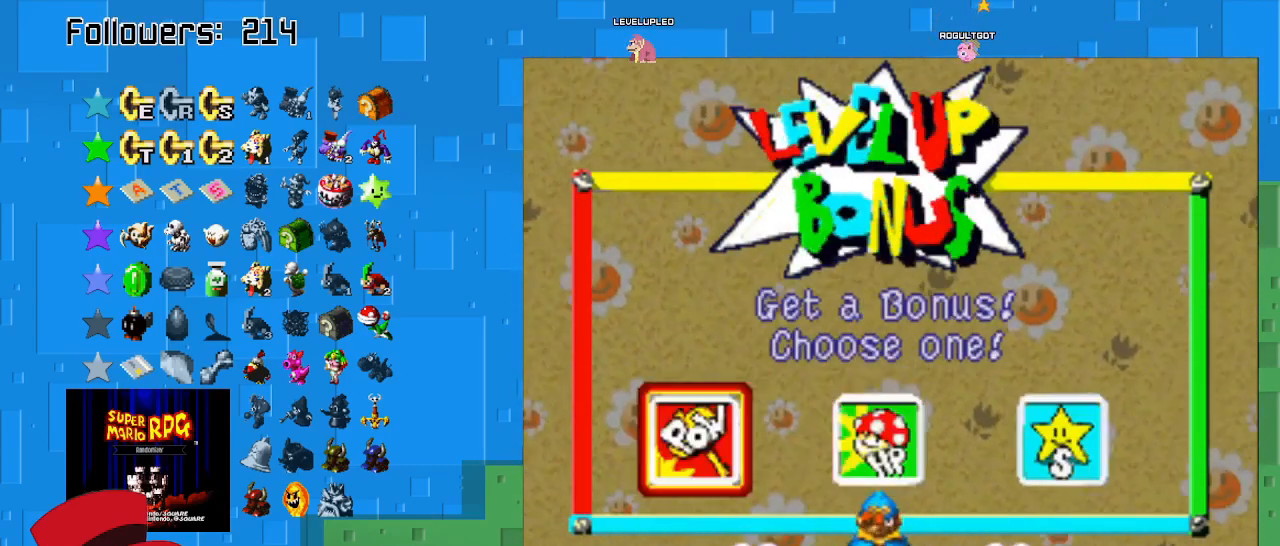
{"buttons": [], "left_stick": "center", "right_stick": "center", "events": [[100, "left_stick", "center"], [167, "CIRCLE", "down"], [333, "CIRCLE", "up"]]}
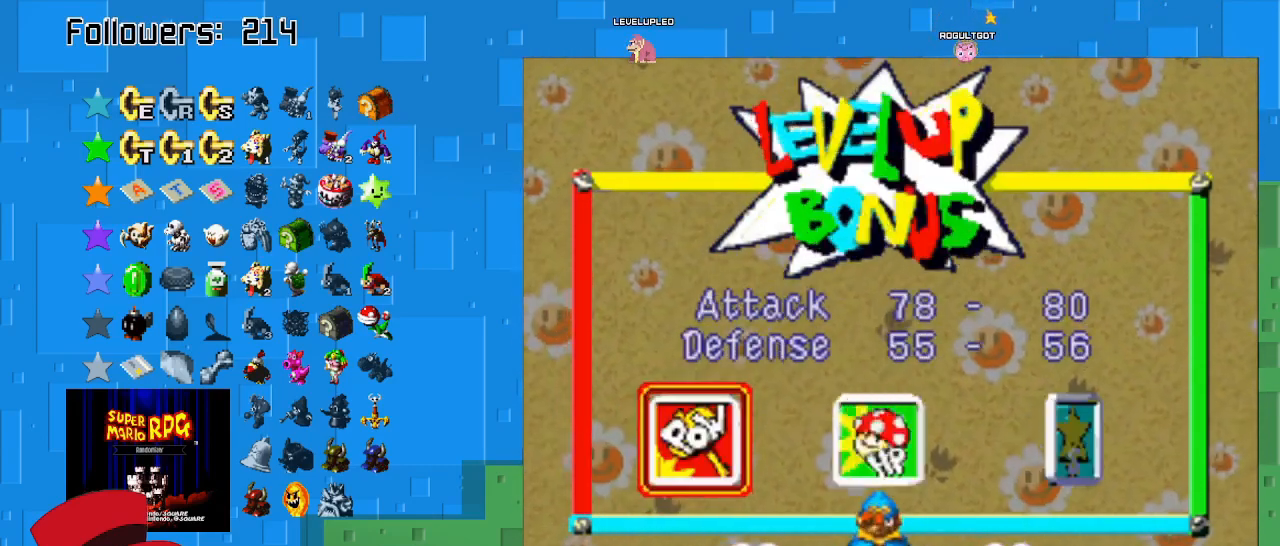
{"buttons": ["CIRCLE"], "left_stick": "center", "right_stick": "center", "events": [[367, "CIRCLE", "down"]]}
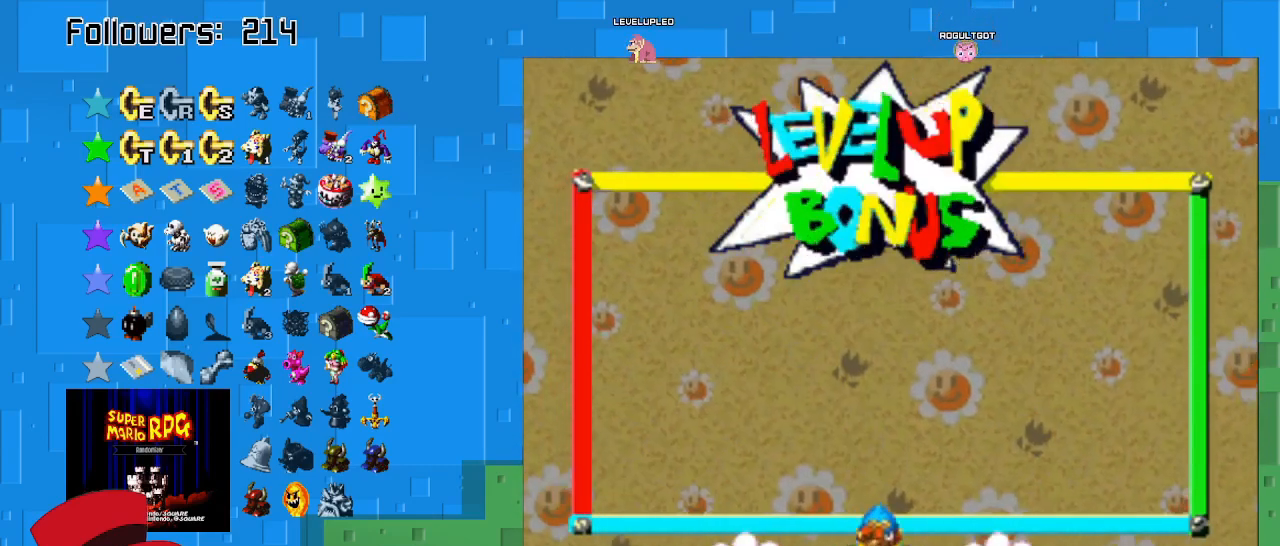
{"buttons": [], "left_stick": "center", "right_stick": "center", "events": [[100, "CIRCLE", "up"]]}
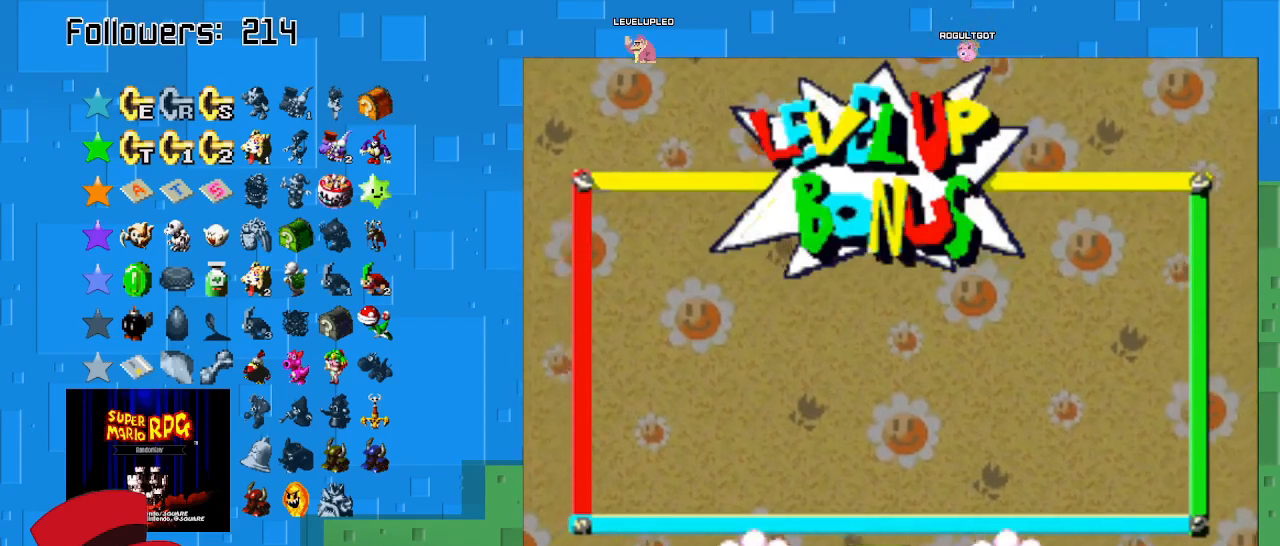
{"buttons": [], "left_stick": "right", "right_stick": "center", "events": [[200, "left_stick", "right"]]}
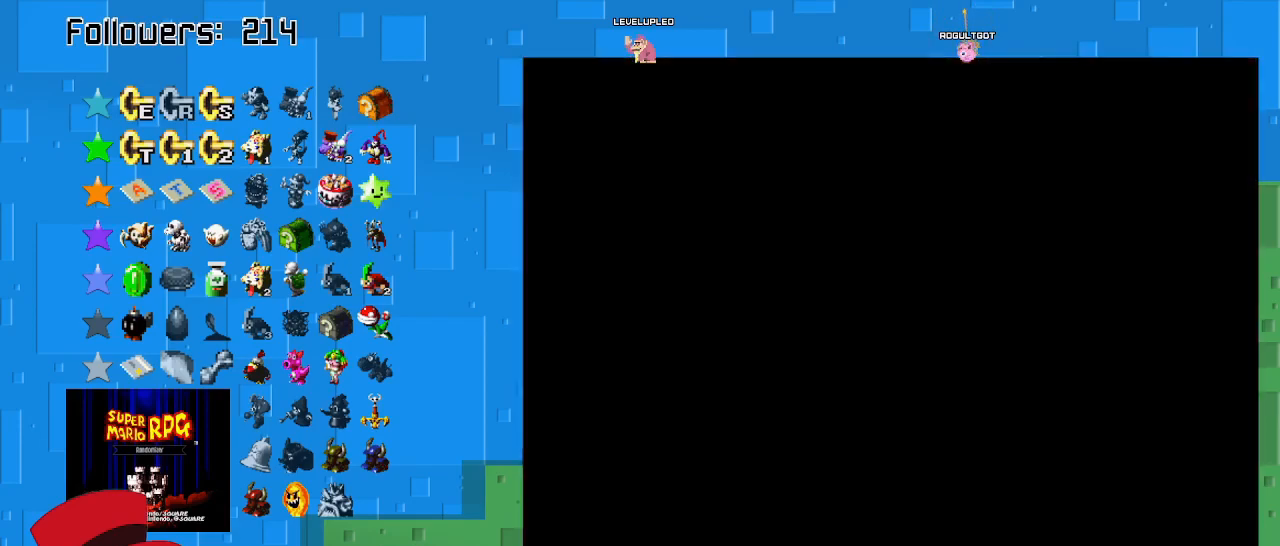
{"buttons": [], "left_stick": "center", "right_stick": "center", "events": [[200, "left_stick", "center"]]}
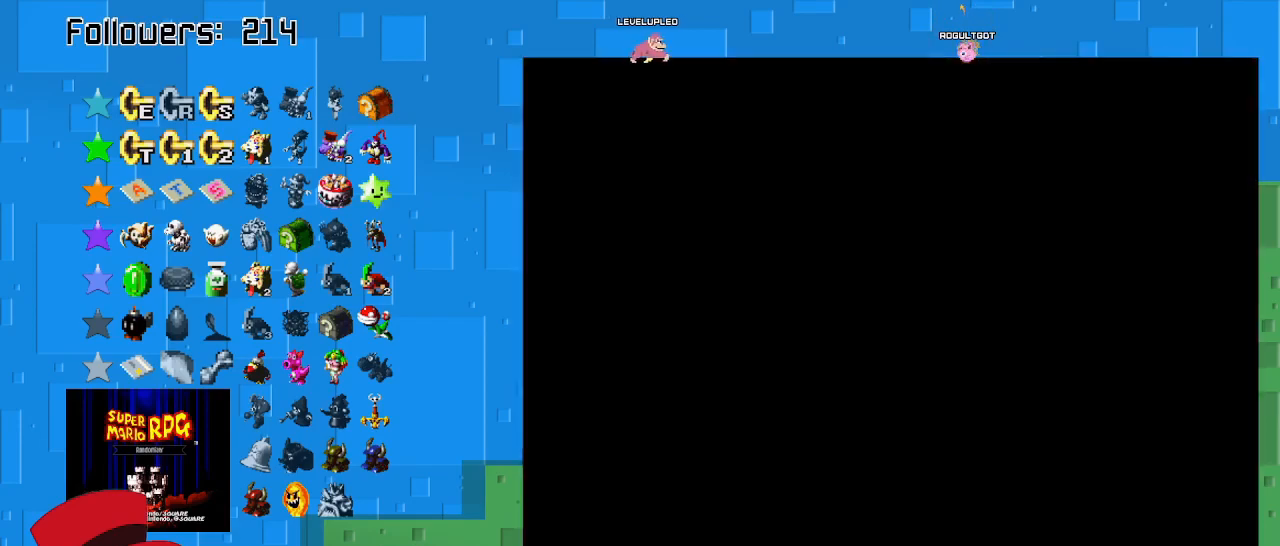
{"buttons": ["SQUARE"], "left_stick": "center", "right_stick": "center", "events": [[267, "SQUARE", "down"]]}
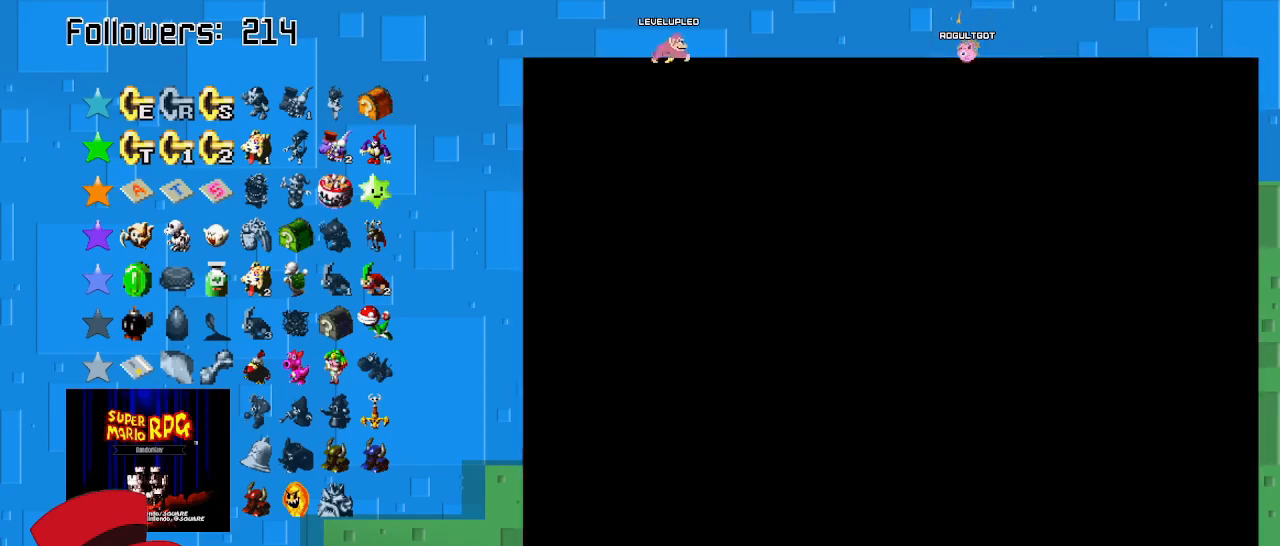
{"buttons": ["SQUARE"], "left_stick": "right", "right_stick": "center", "events": [[33, "left_stick", "right"]]}
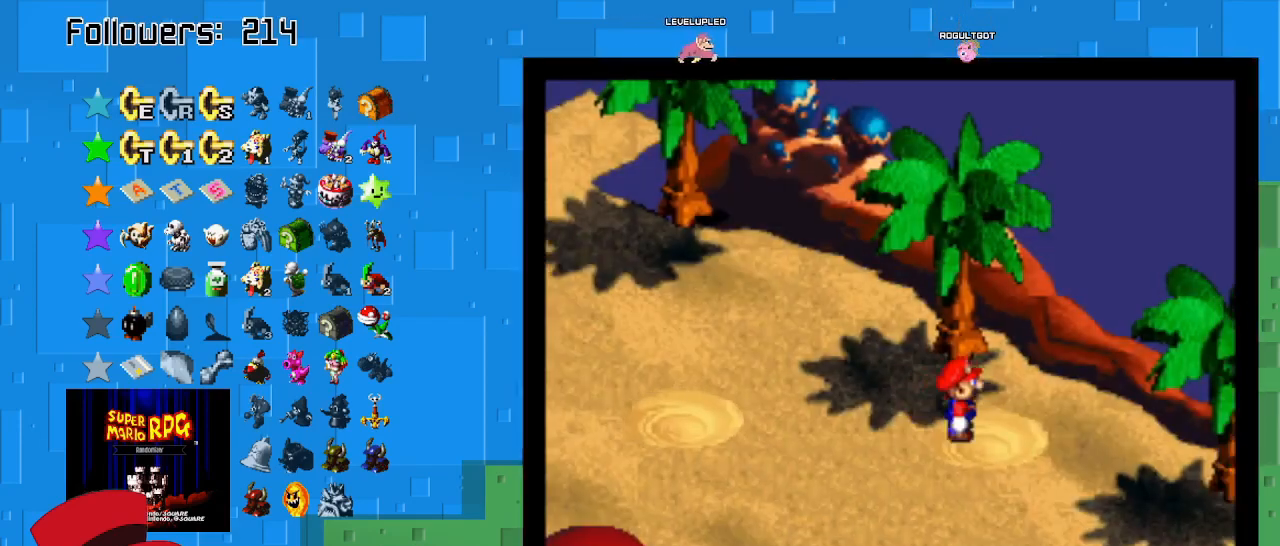
{"buttons": ["SQUARE"], "left_stick": "left", "right_stick": "center", "events": [[367, "left_stick", "left"]]}
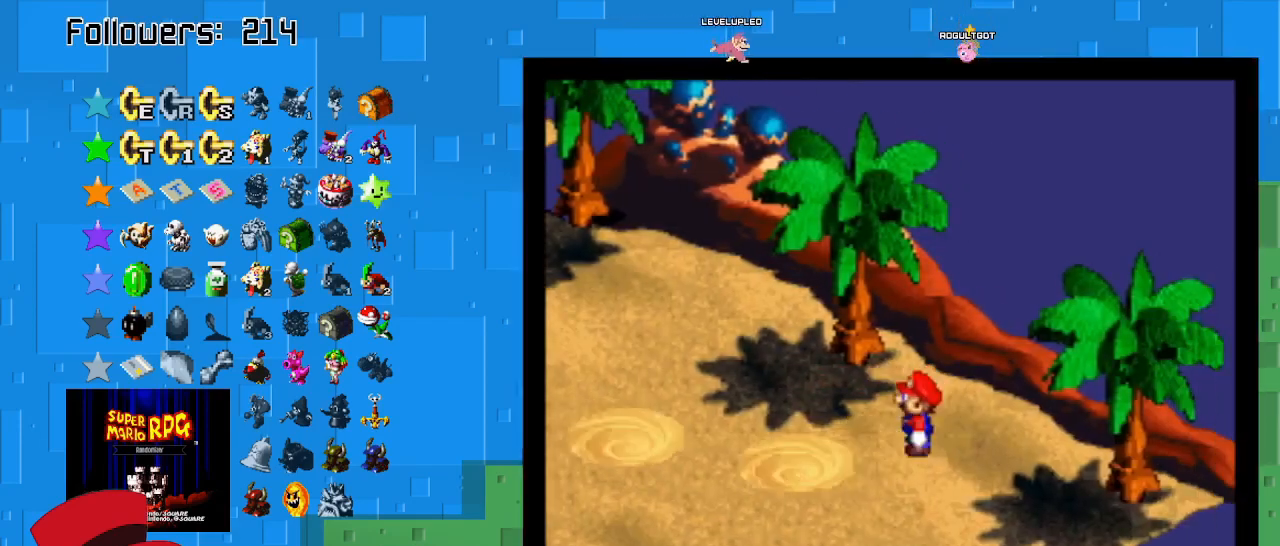
{"buttons": ["SQUARE"], "left_stick": "down-left", "right_stick": "center", "events": [[67, "left_stick", "down-left"]]}
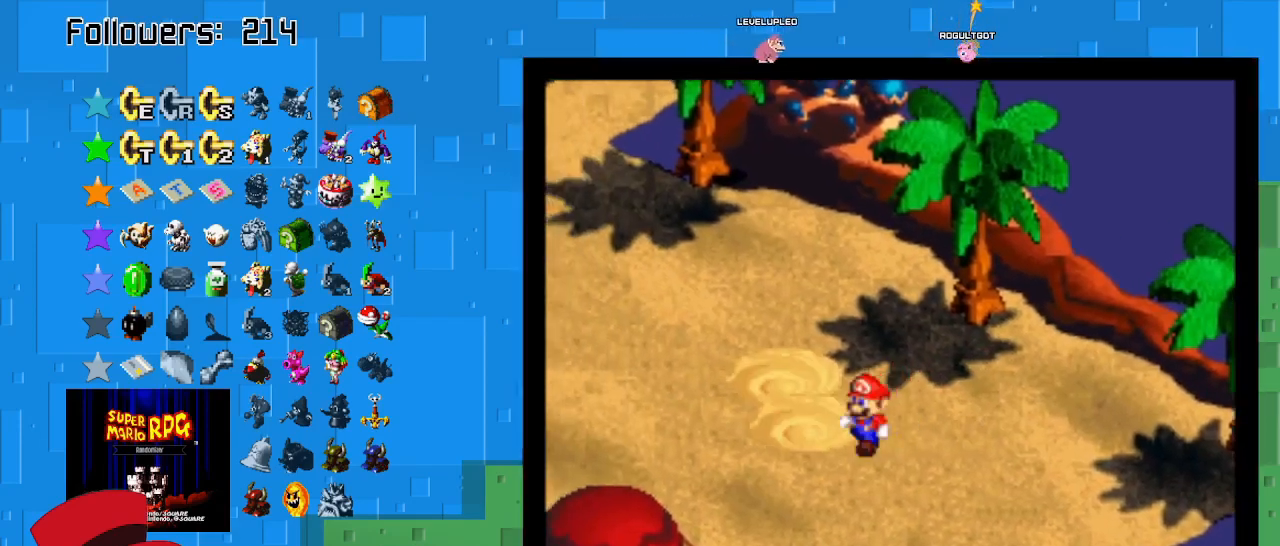
{"buttons": ["SQUARE"], "left_stick": "right", "right_stick": "center", "events": [[300, "left_stick", "up-left"], [467, "left_stick", "right"]]}
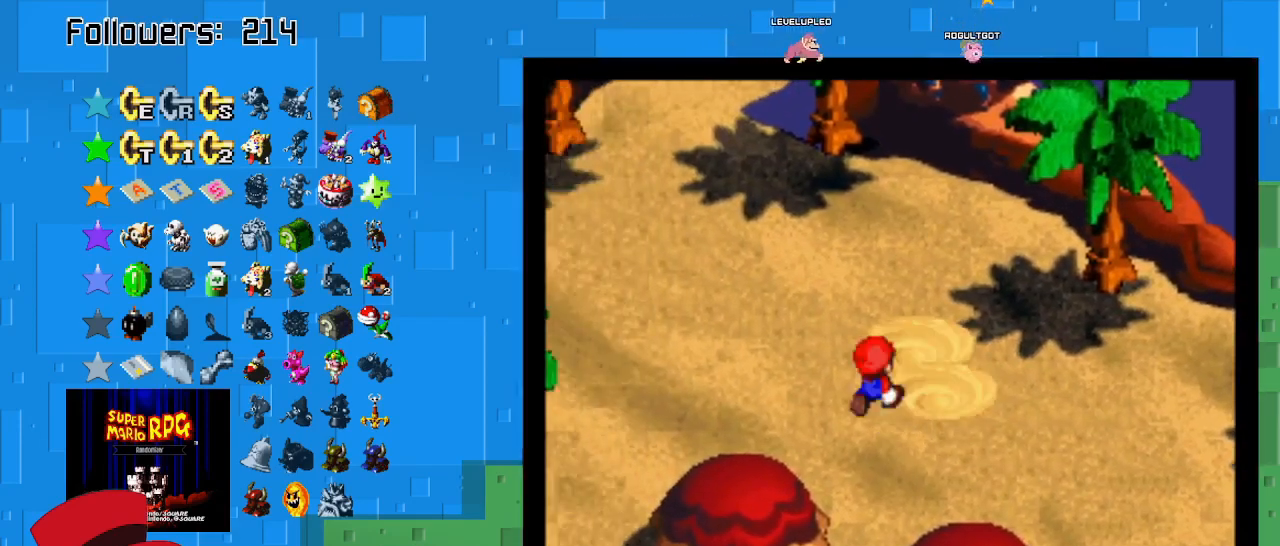
{"buttons": ["SQUARE"], "left_stick": "down-right", "right_stick": "center", "events": [[167, "left_stick", "up-right"], [333, "left_stick", "down-right"]]}
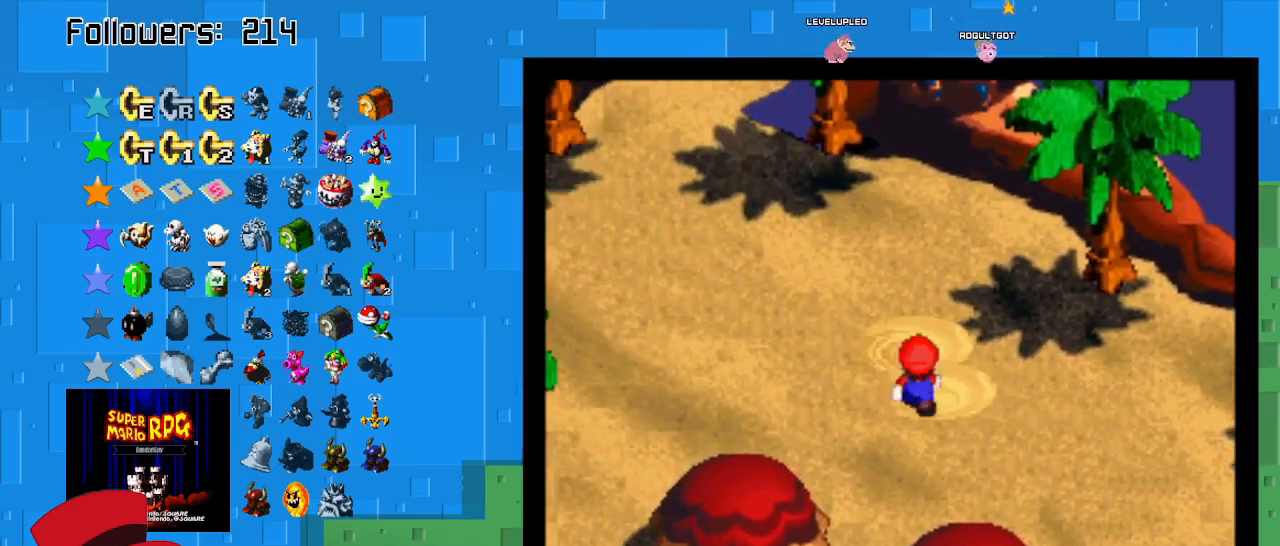
{"buttons": ["SQUARE"], "left_stick": "center", "right_stick": "center", "events": [[100, "left_stick", "center"]]}
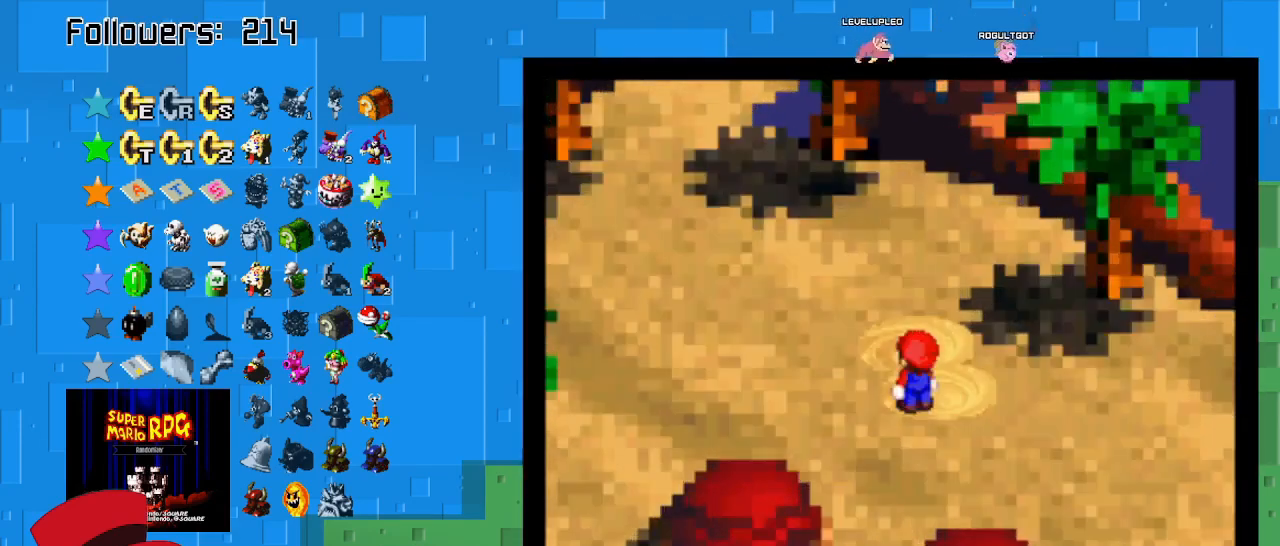
{"buttons": ["SQUARE"], "left_stick": "center", "right_stick": "center", "events": []}
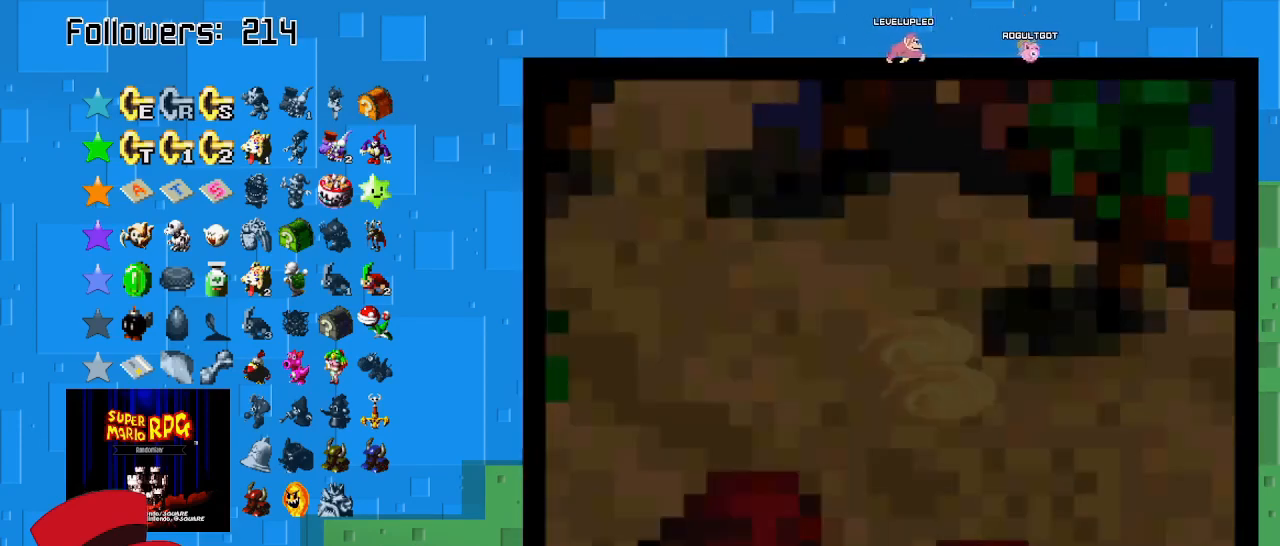
{"buttons": ["SQUARE"], "left_stick": "center", "right_stick": "center", "events": []}
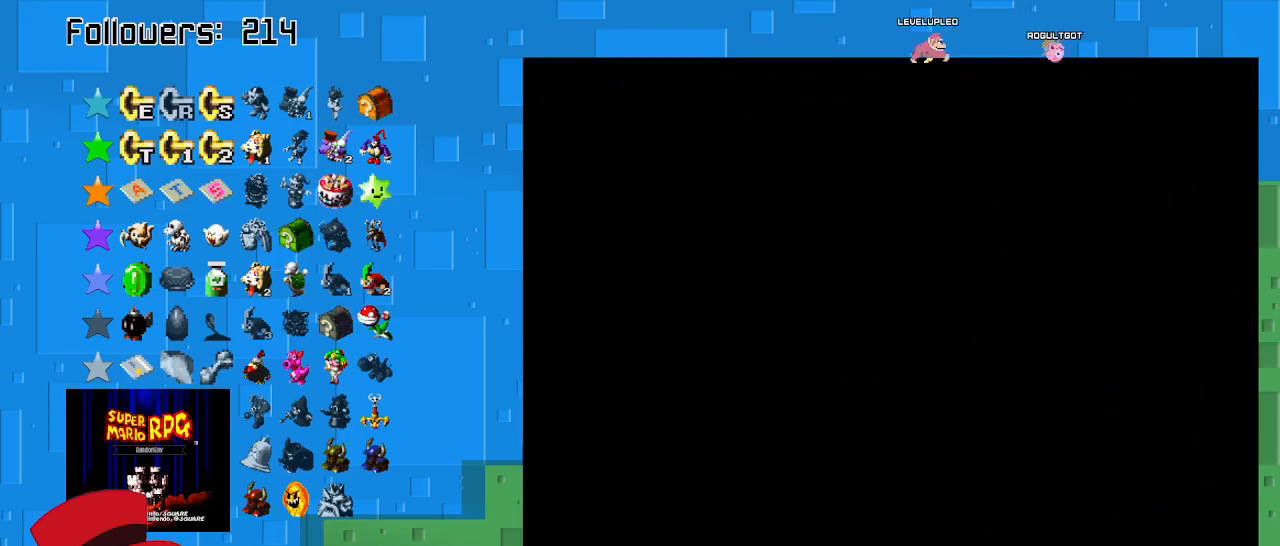
{"buttons": ["SQUARE"], "left_stick": "center", "right_stick": "center", "events": []}
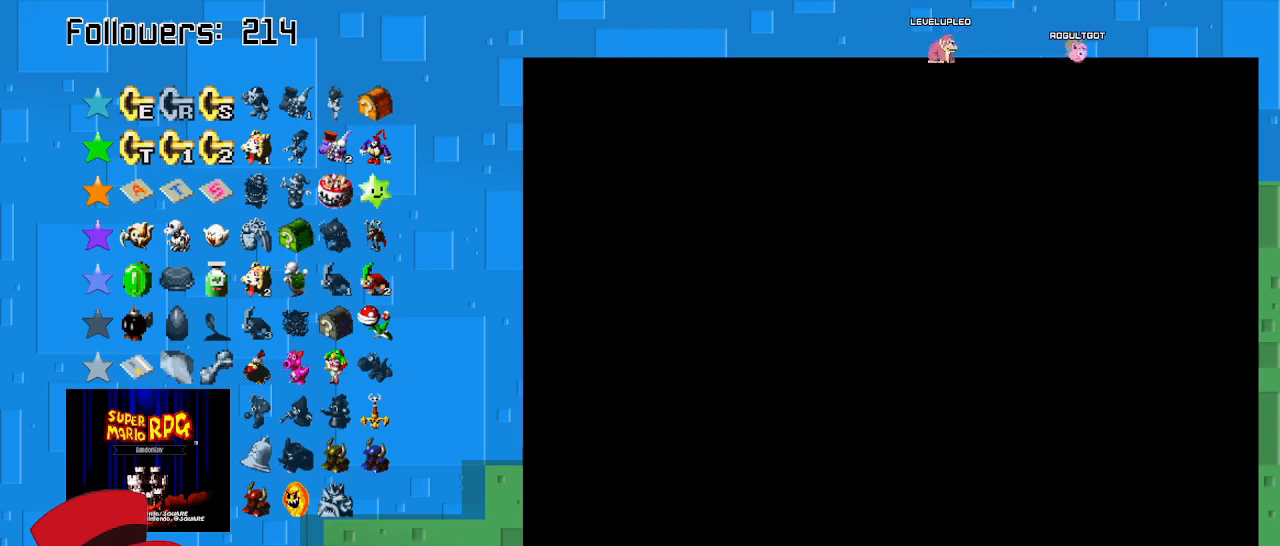
{"buttons": [], "left_stick": "center", "right_stick": "center", "events": [[233, "SQUARE", "up"]]}
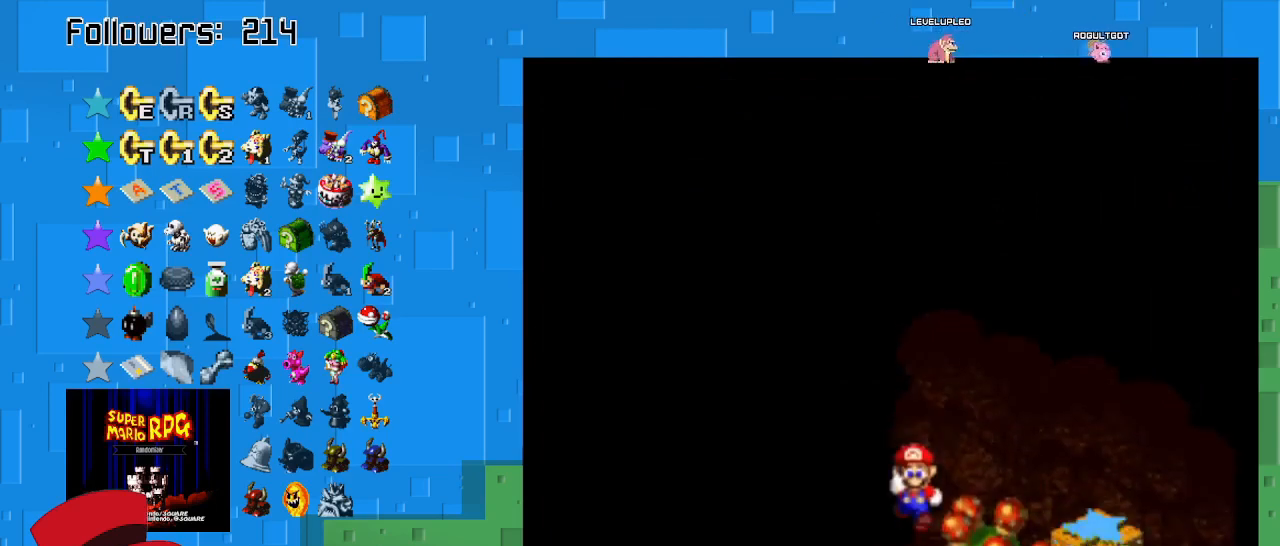
{"buttons": ["SQUARE"], "left_stick": "center", "right_stick": "center", "events": [[300, "SQUARE", "down"]]}
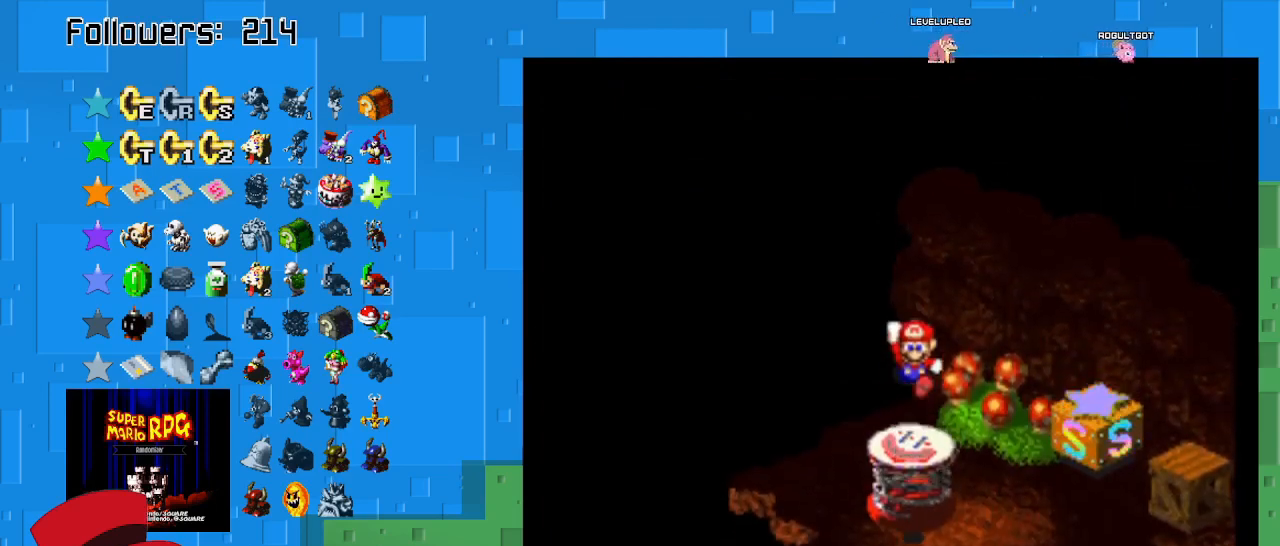
{"buttons": ["SQUARE"], "left_stick": "up-right", "right_stick": "center", "events": [[133, "left_stick", "right"], [333, "left_stick", "up-right"]]}